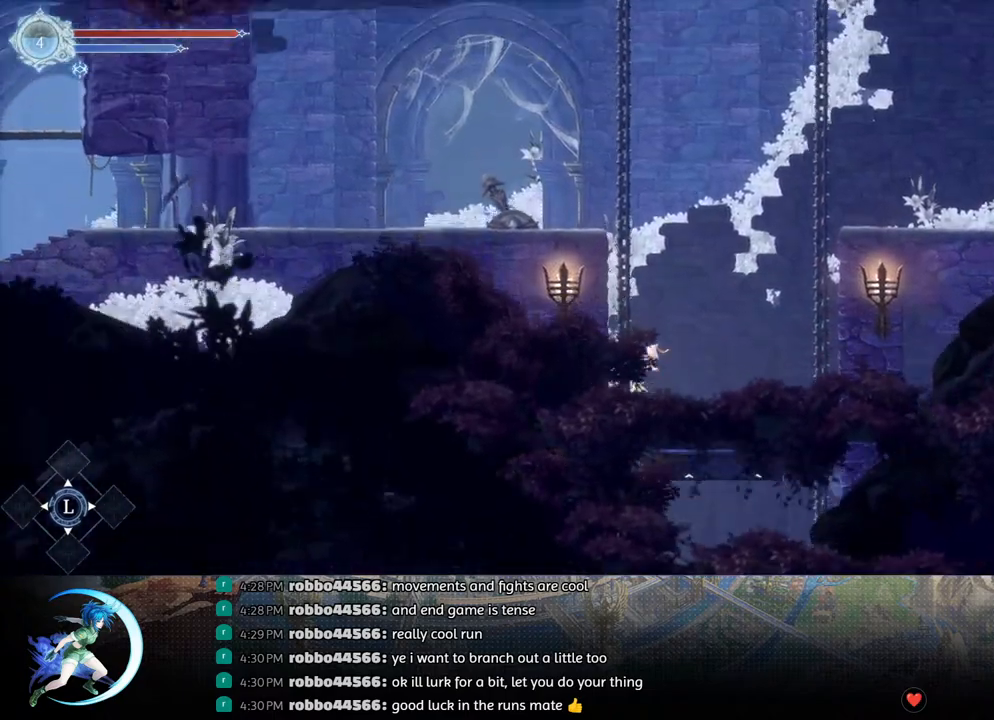
Gameplay with a controller (PlayStation layout); each line is a JSON object with the inputs held at the frame after it. "events" lists button and stick changes between this image and that frame as [ms after this image, input, new state], when the widget could be followed in between.
{"buttons": ["DPAD_LEFT"], "left_stick": "center", "right_stick": "center", "events": []}
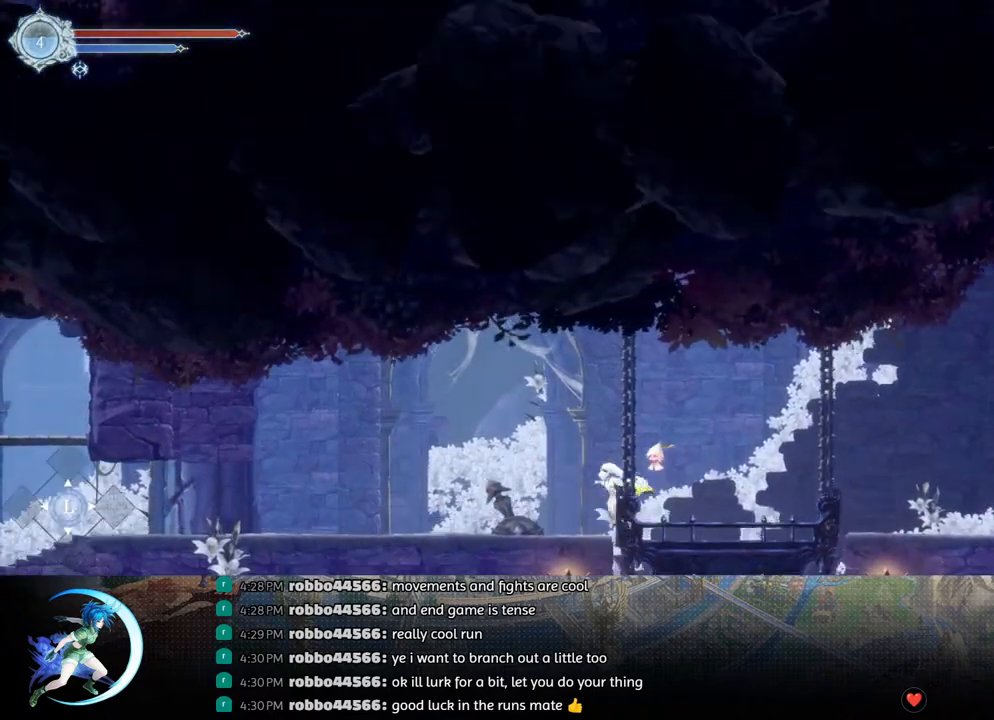
{"buttons": ["R1"], "left_stick": "center", "right_stick": "center", "events": [[33, "R1", "down"], [133, "DPAD_LEFT", "up"], [150, "R1", "up"], [200, "START", "down"], [350, "START", "up"], [500, "R1", "down"]]}
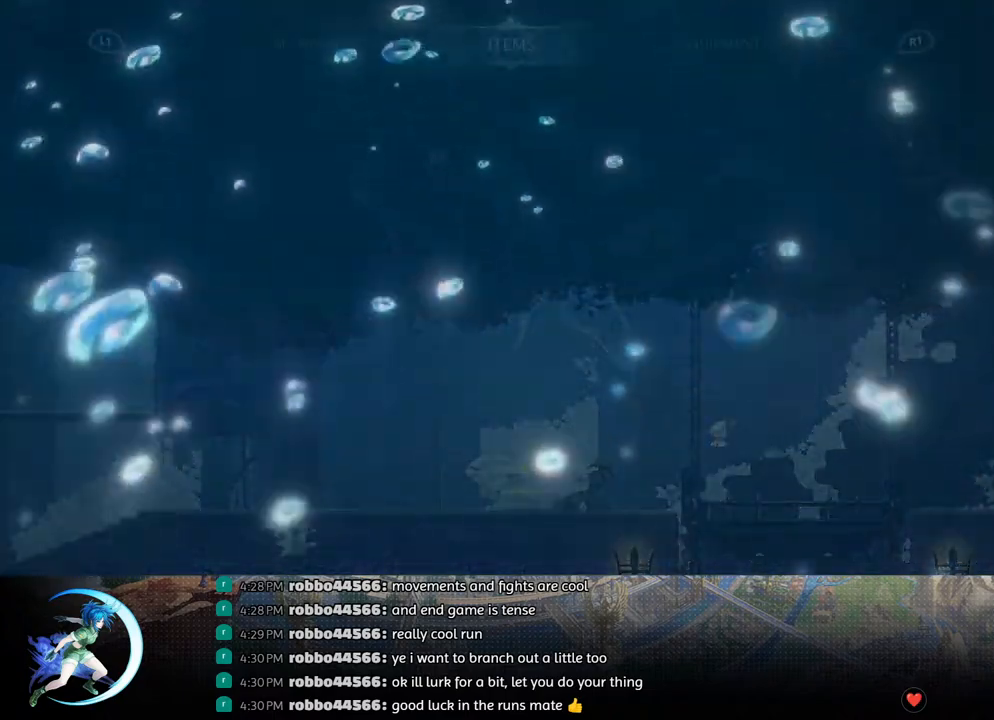
{"buttons": [], "left_stick": "center", "right_stick": "center", "events": [[133, "R1", "up"], [317, "R1", "down"], [400, "R1", "up"]]}
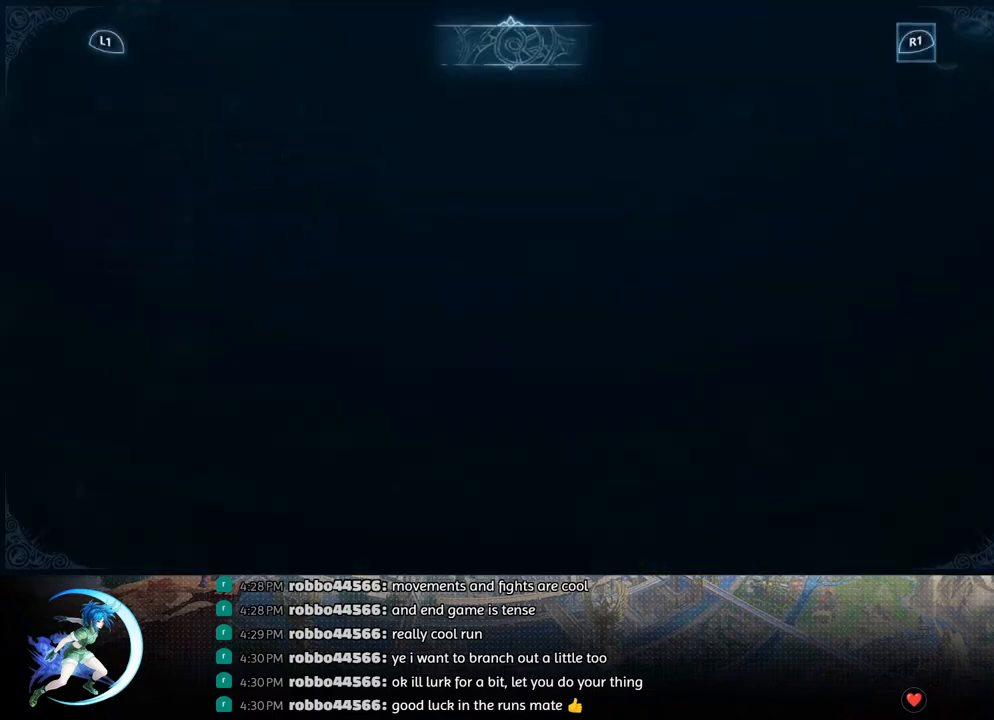
{"buttons": [], "left_stick": "center", "right_stick": "center", "events": [[200, "DPAD_RIGHT", "down"], [217, "DPAD_RIGHT", "up"]]}
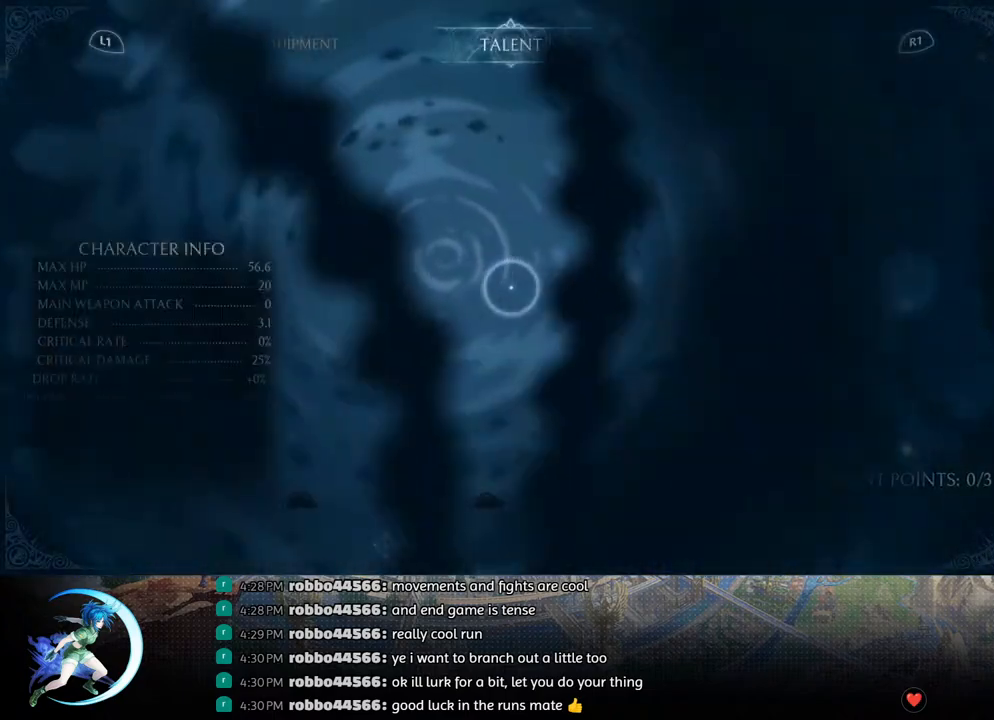
{"buttons": [], "left_stick": "center", "right_stick": "center", "events": [[67, "CROSS", "down"], [167, "CROSS", "up"], [250, "DPAD_RIGHT", "down"], [350, "DPAD_RIGHT", "up"], [383, "CROSS", "down"], [483, "CROSS", "up"]]}
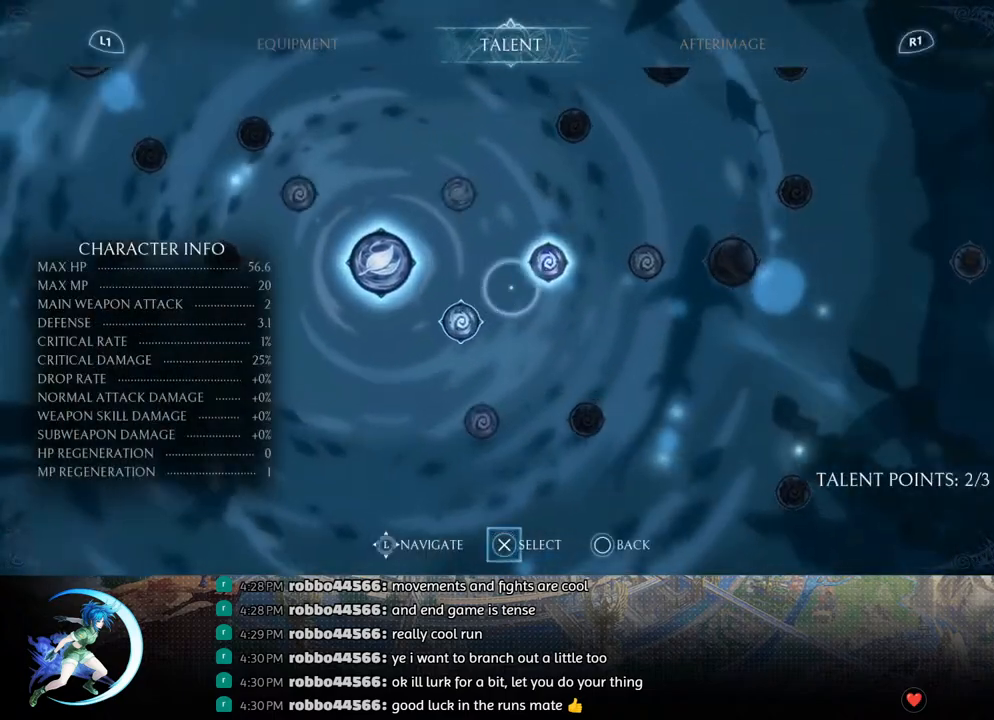
{"buttons": ["CROSS"], "left_stick": "center", "right_stick": "center", "events": [[167, "DPAD_RIGHT", "down"], [217, "DPAD_RIGHT", "up"], [433, "CROSS", "down"]]}
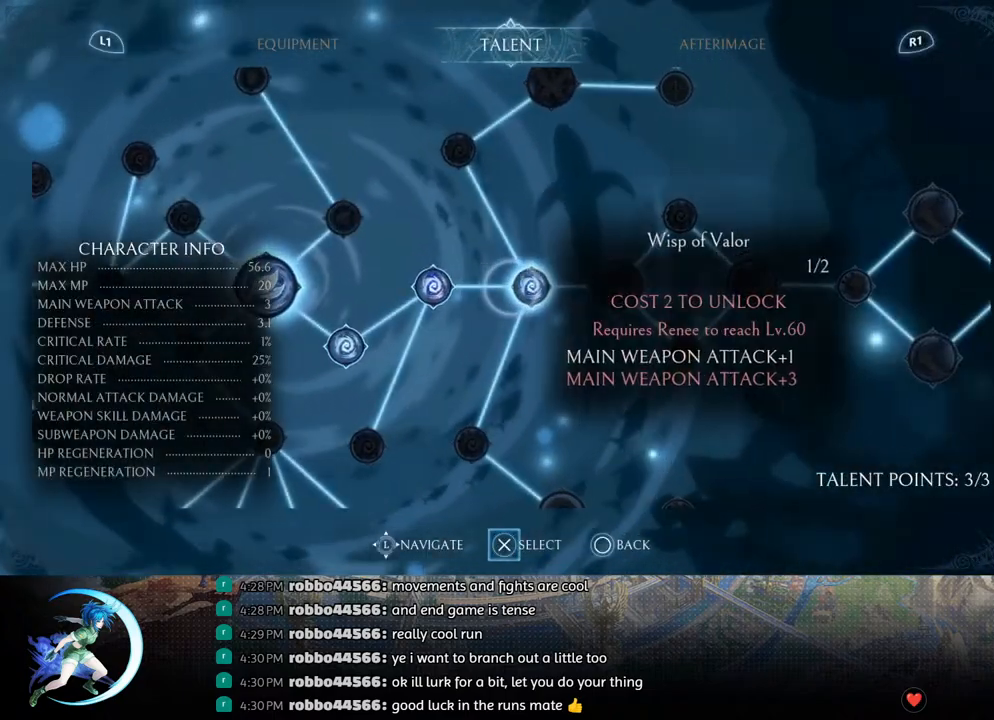
{"buttons": [], "left_stick": "center", "right_stick": "center", "events": [[17, "CROSS", "up"], [250, "DPAD_LEFT", "down"], [333, "DPAD_LEFT", "up"]]}
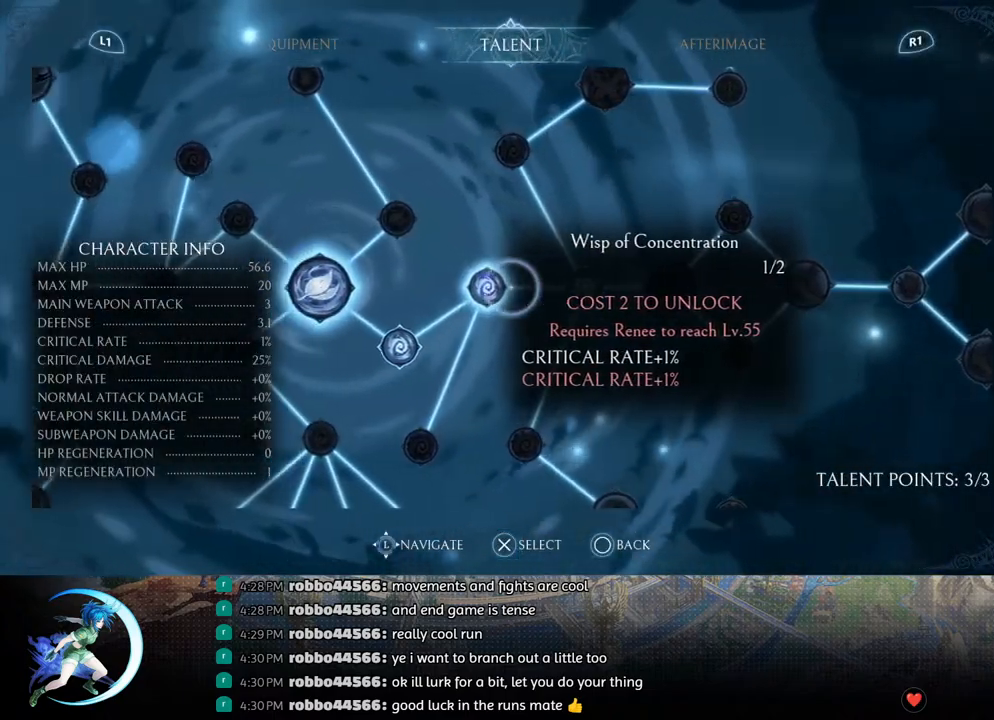
{"buttons": ["DPAD_LEFT"], "left_stick": "center", "right_stick": "center", "events": [[133, "CIRCLE", "down"], [250, "CIRCLE", "up"], [417, "DPAD_LEFT", "down"]]}
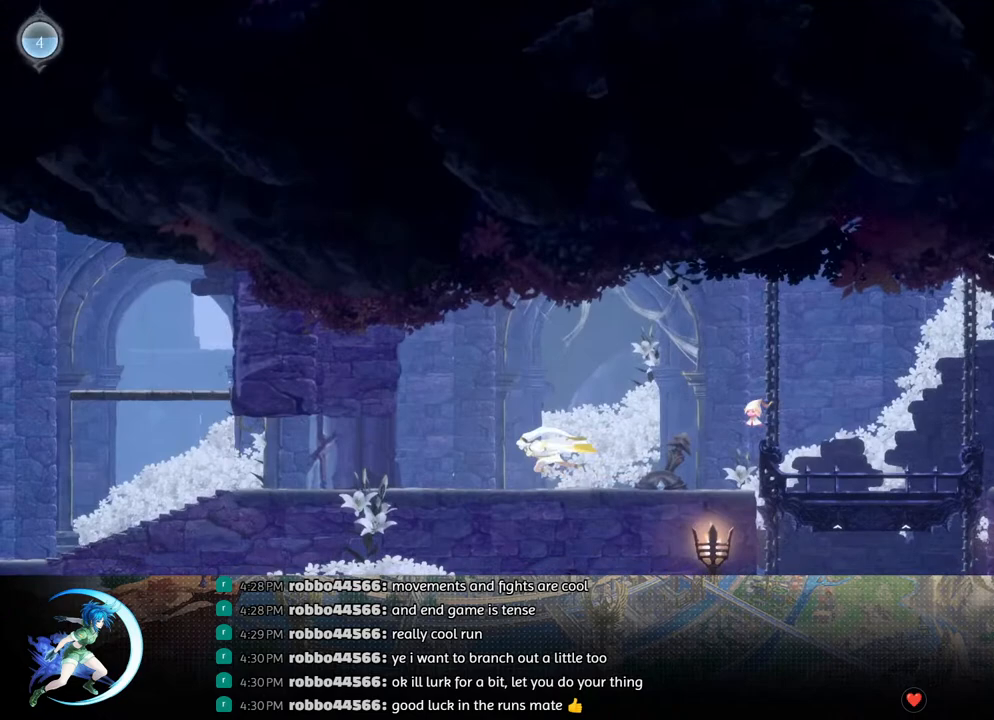
{"buttons": ["R1", "DPAD_LEFT"], "left_stick": "center", "right_stick": "center", "events": [[50, "R1", "down"], [183, "R1", "up"], [417, "R1", "down"]]}
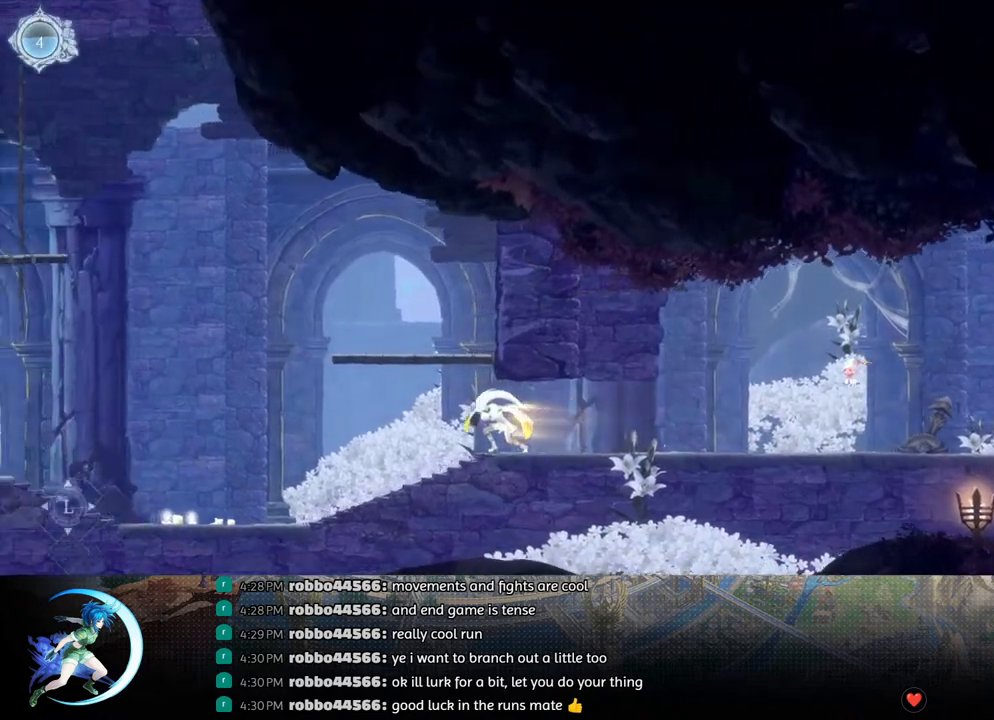
{"buttons": ["DPAD_LEFT"], "left_stick": "center", "right_stick": "center", "events": [[117, "R1", "up"]]}
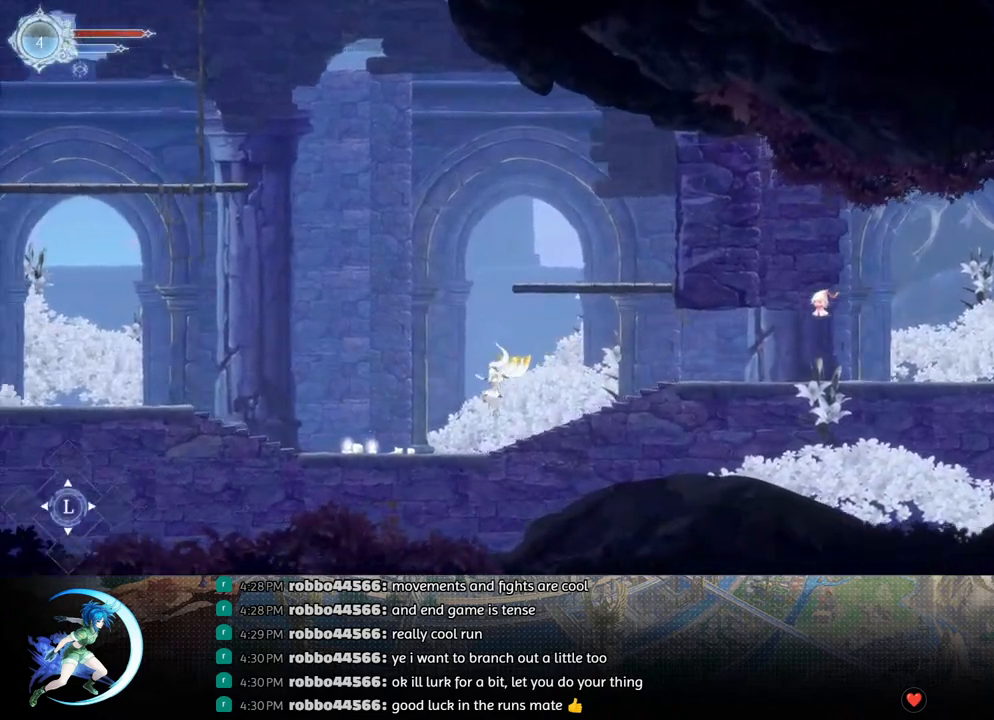
{"buttons": ["R1", "DPAD_LEFT"], "left_stick": "center", "right_stick": "center", "events": [[133, "R1", "down"], [300, "R1", "up"], [450, "R1", "down"]]}
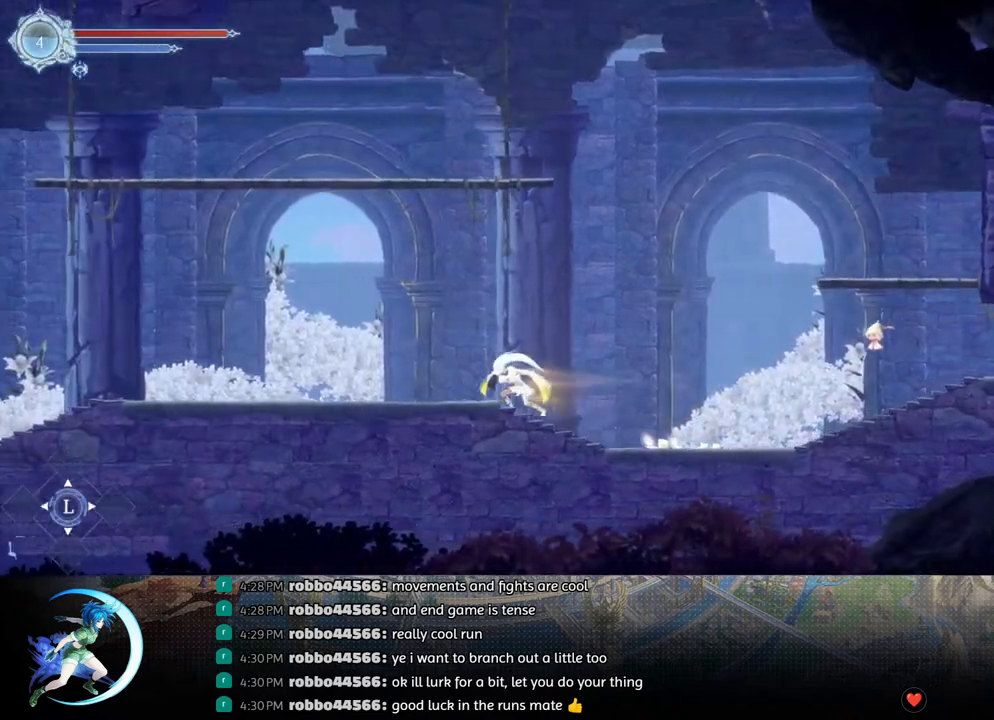
{"buttons": ["DPAD_LEFT"], "left_stick": "center", "right_stick": "center", "events": [[117, "R1", "up"], [283, "R1", "down"], [433, "R1", "up"]]}
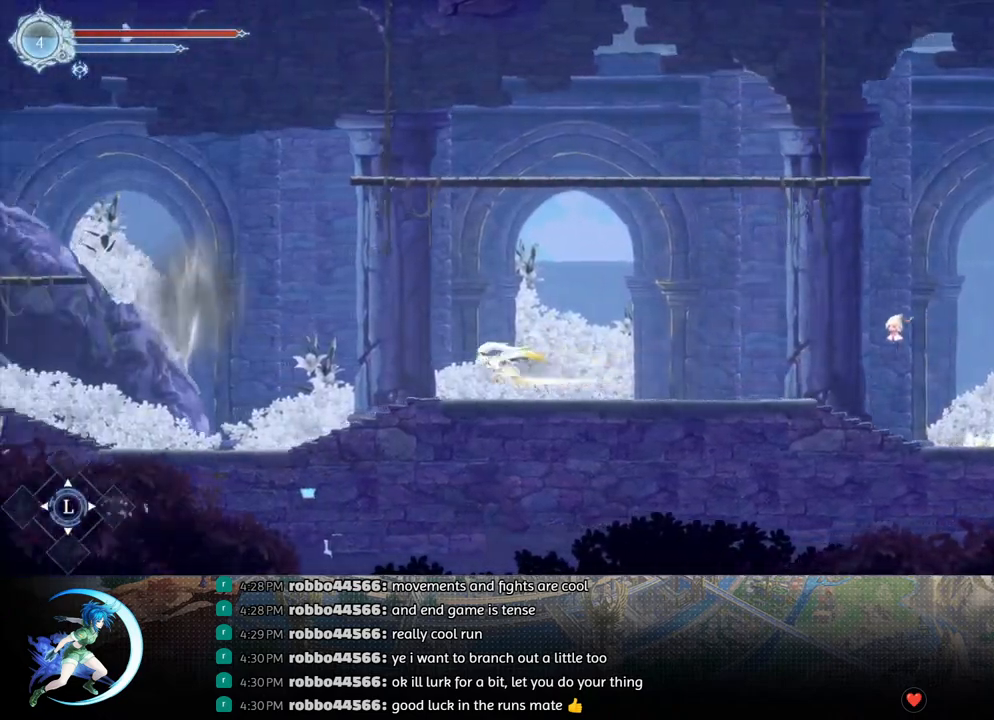
{"buttons": ["DPAD_RIGHT"], "left_stick": "center", "right_stick": "center", "events": [[150, "R1", "down"], [183, "R1", "up"], [250, "DPAD_LEFT", "up"], [433, "DPAD_RIGHT", "down"]]}
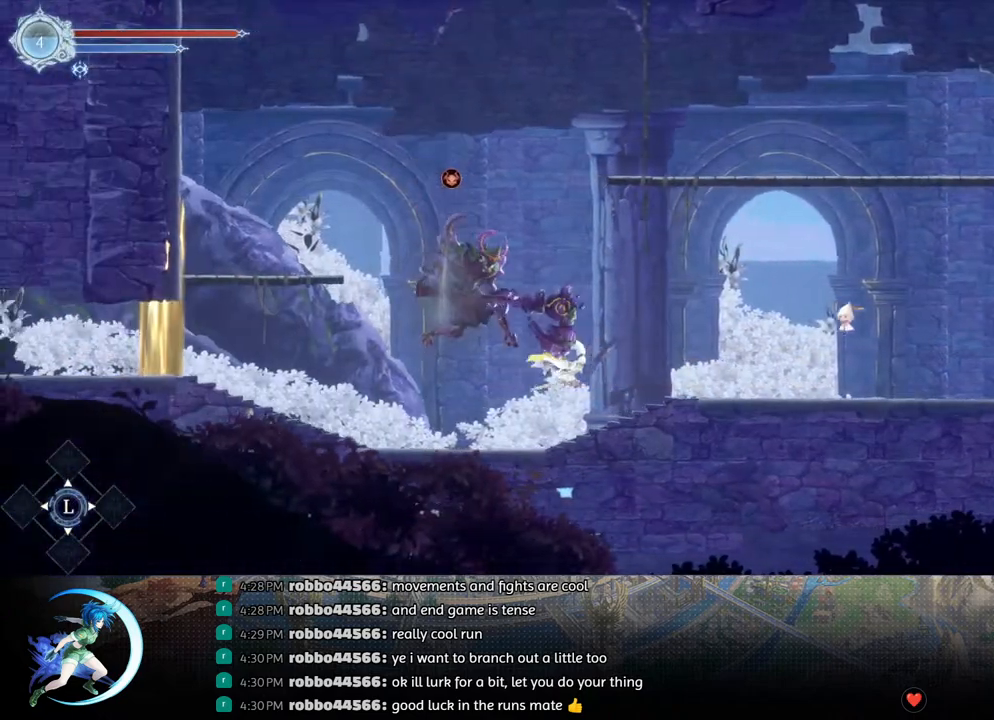
{"buttons": ["DPAD_LEFT"], "left_stick": "center", "right_stick": "center", "events": [[300, "DPAD_RIGHT", "up"], [350, "DPAD_LEFT", "down"]]}
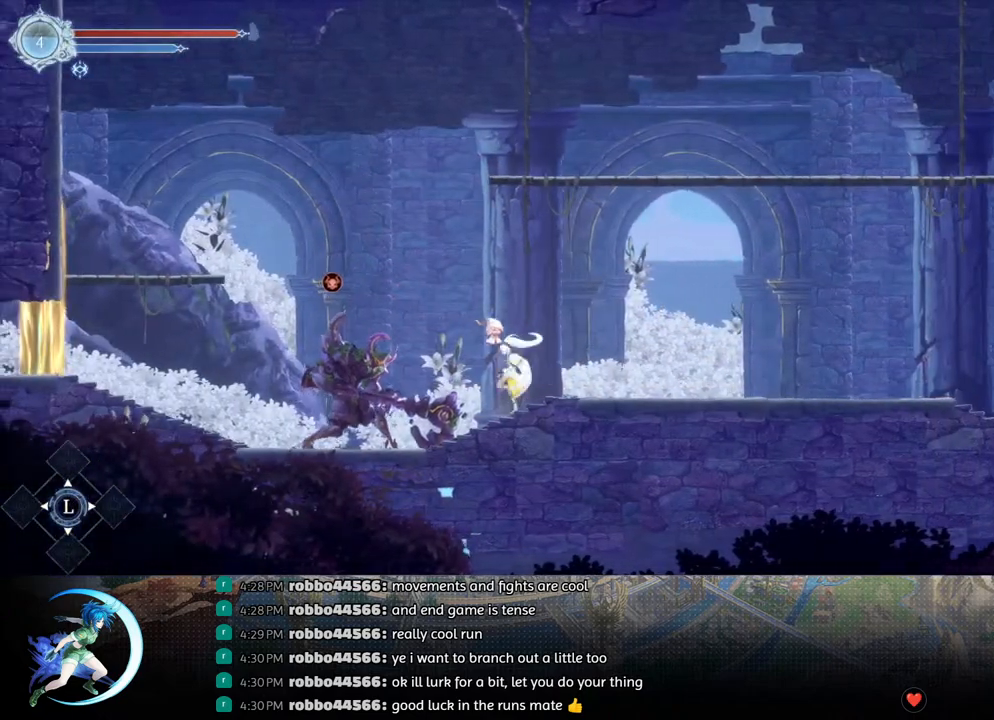
{"buttons": ["TRIANGLE"], "left_stick": "center", "right_stick": "center", "events": [[33, "DPAD_LEFT", "up"], [117, "TRIANGLE", "down"], [283, "TRIANGLE", "up"], [300, "DPAD_DOWN", "down"], [367, "DPAD_DOWN", "up"], [467, "TRIANGLE", "down"]]}
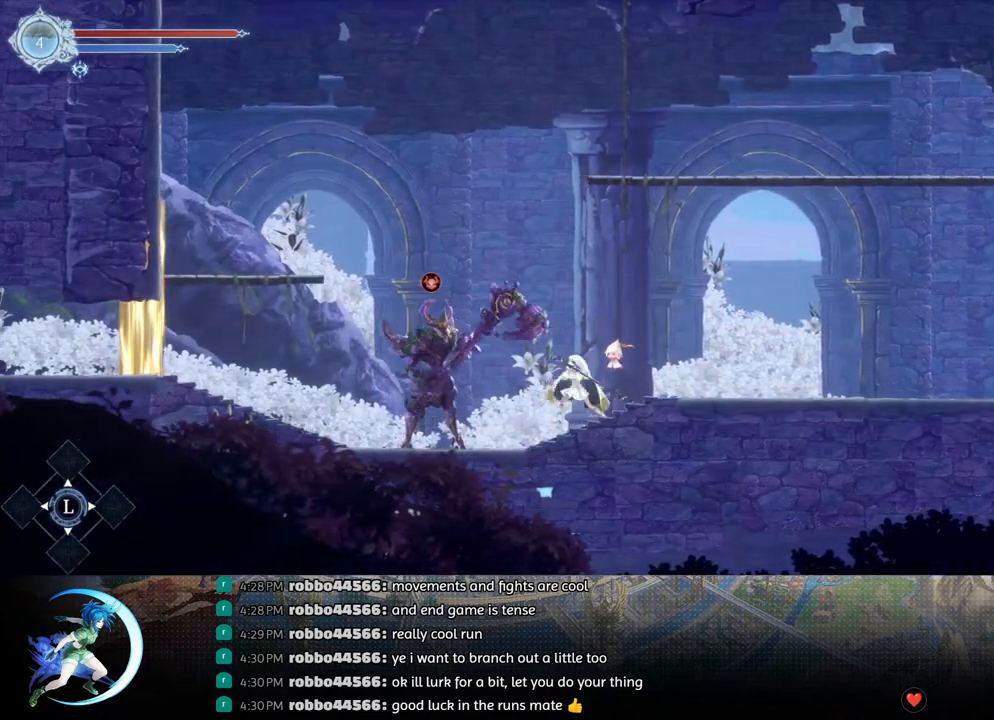
{"buttons": [], "left_stick": "center", "right_stick": "center", "events": [[117, "DPAD_DOWN", "down"], [117, "TRIANGLE", "up"], [200, "DPAD_DOWN", "up"], [267, "TRIANGLE", "down"], [450, "DPAD_DOWN", "down"], [450, "TRIANGLE", "up"], [500, "DPAD_DOWN", "up"]]}
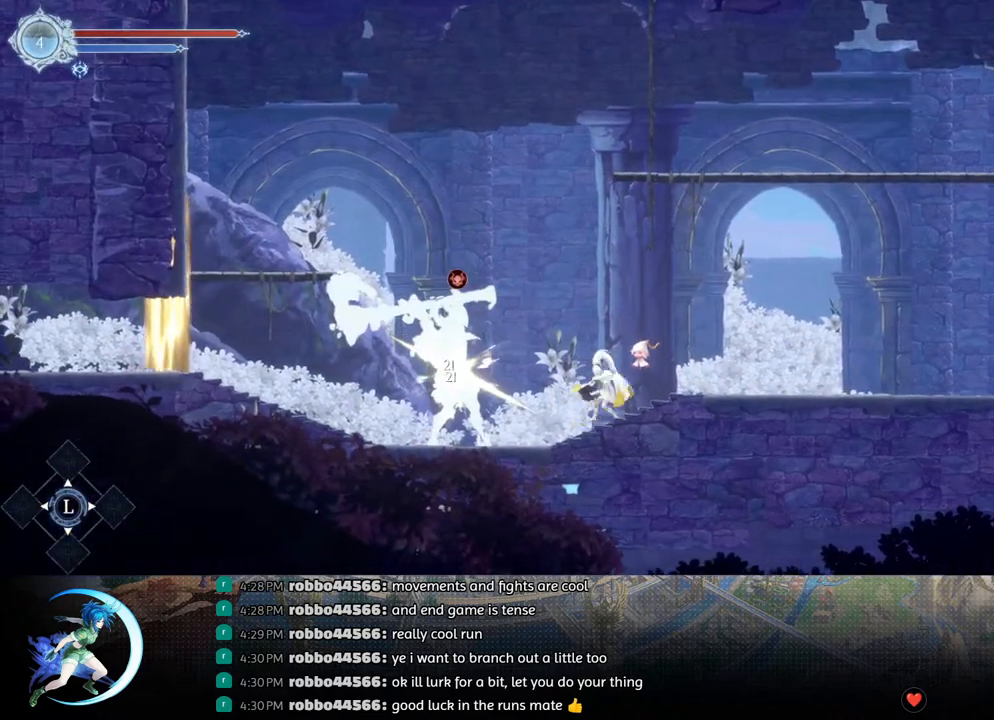
{"buttons": ["DPAD_RIGHT"], "left_stick": "center", "right_stick": "center", "events": [[100, "TRIANGLE", "down"], [217, "DPAD_RIGHT", "down"], [233, "TRIANGLE", "up"], [283, "R1", "down"], [400, "R1", "up"]]}
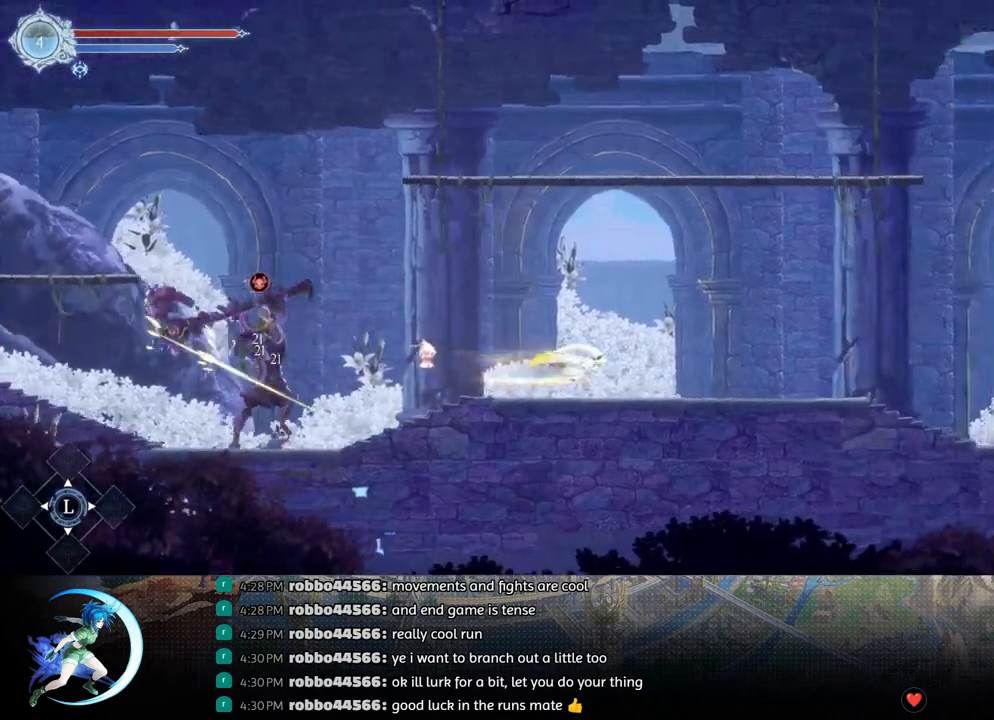
{"buttons": ["TRIANGLE", "DPAD_LEFT"], "left_stick": "center", "right_stick": "center", "events": [[83, "DPAD_RIGHT", "up"], [150, "DPAD_LEFT", "down"], [500, "TRIANGLE", "down"]]}
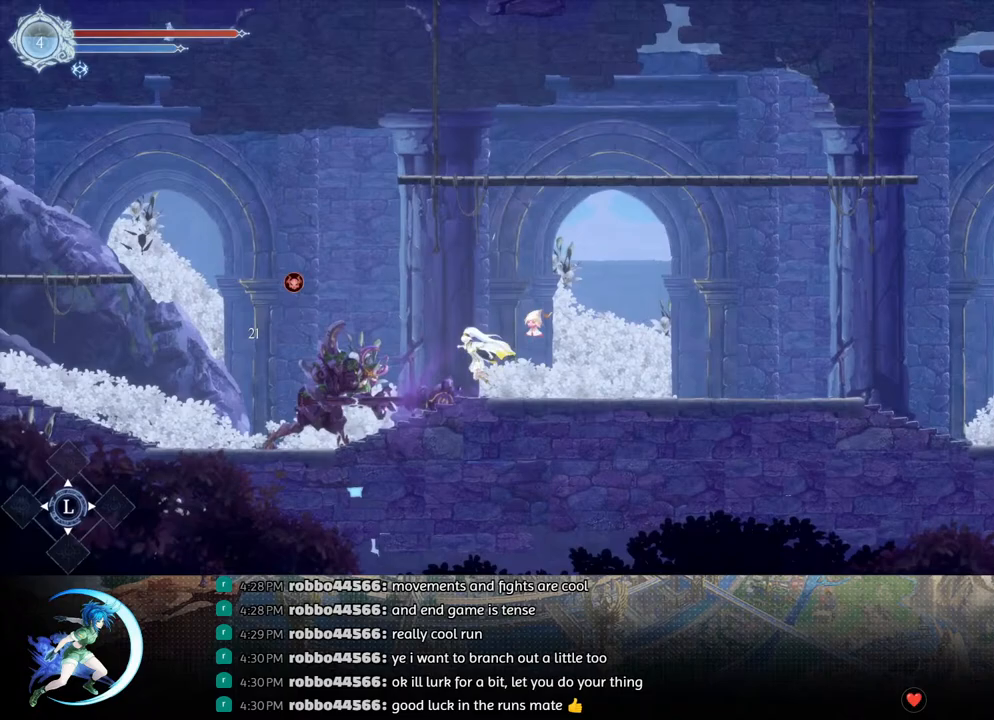
{"buttons": ["DPAD_DOWN"], "left_stick": "center", "right_stick": "center", "events": [[17, "DPAD_LEFT", "up"], [150, "TRIANGLE", "up"], [183, "DPAD_DOWN", "down"], [267, "DPAD_DOWN", "up"], [317, "TRIANGLE", "down"], [483, "DPAD_DOWN", "down"], [483, "TRIANGLE", "up"]]}
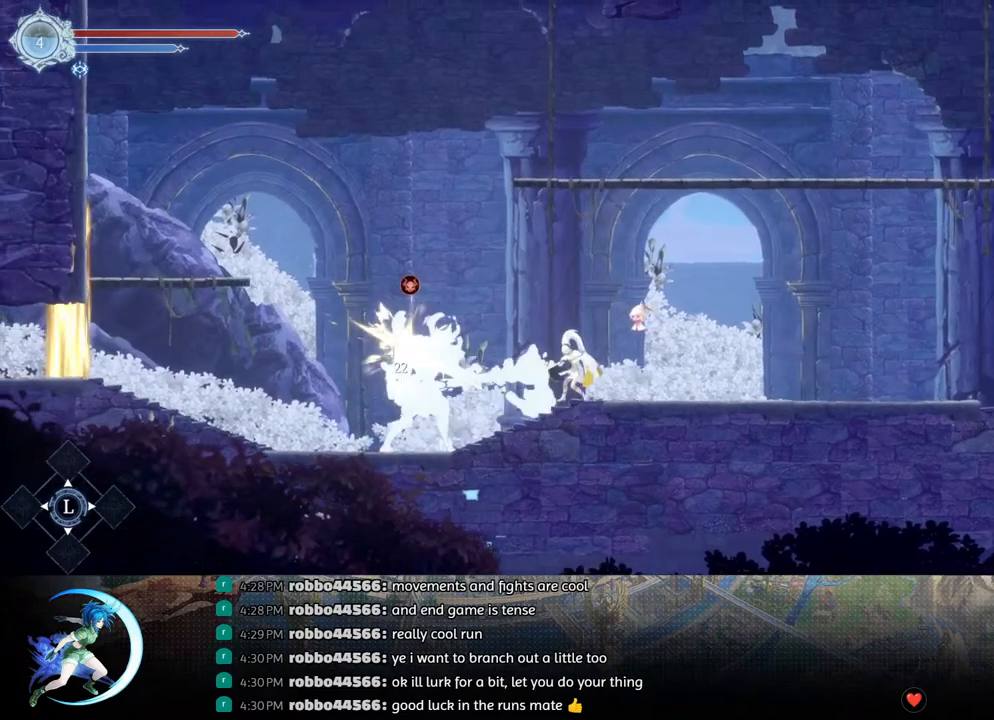
{"buttons": [], "left_stick": "center", "right_stick": "center", "events": [[50, "DPAD_DOWN", "up"], [150, "TRIANGLE", "down"], [350, "DPAD_DOWN", "down"], [350, "TRIANGLE", "up"], [417, "DPAD_DOWN", "up"]]}
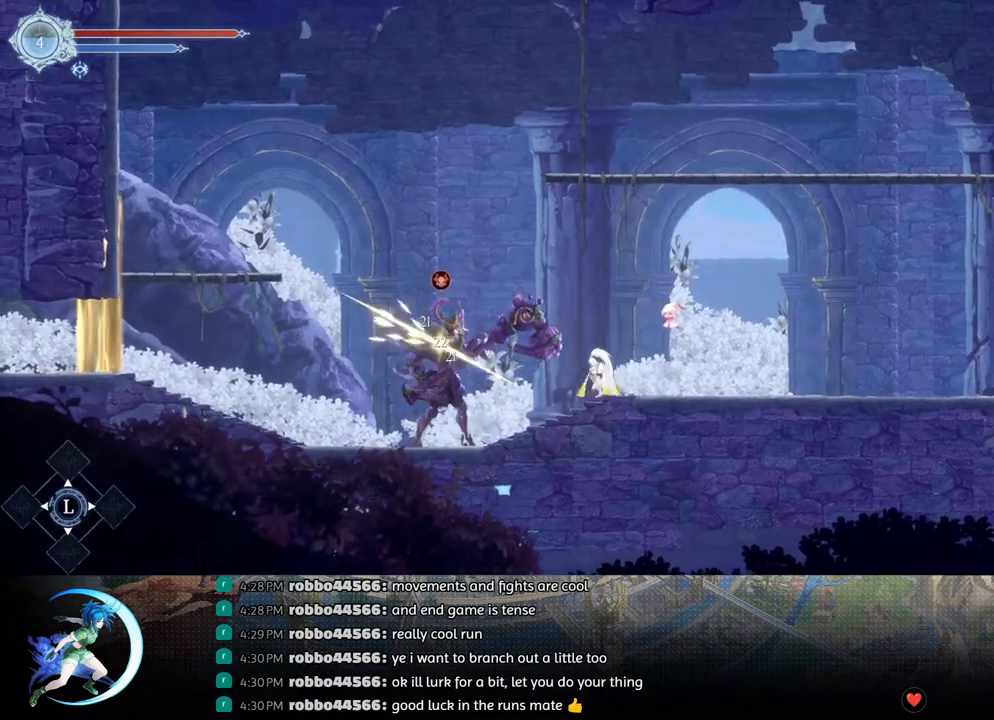
{"buttons": ["CROSS", "DPAD_LEFT"], "left_stick": "center", "right_stick": "center", "events": [[17, "TRIANGLE", "down"], [167, "DPAD_DOWN", "down"], [167, "TRIANGLE", "up"], [233, "DPAD_DOWN", "up"], [317, "TRIANGLE", "down"], [417, "TRIANGLE", "up"], [433, "DPAD_LEFT", "down"], [467, "CROSS", "down"]]}
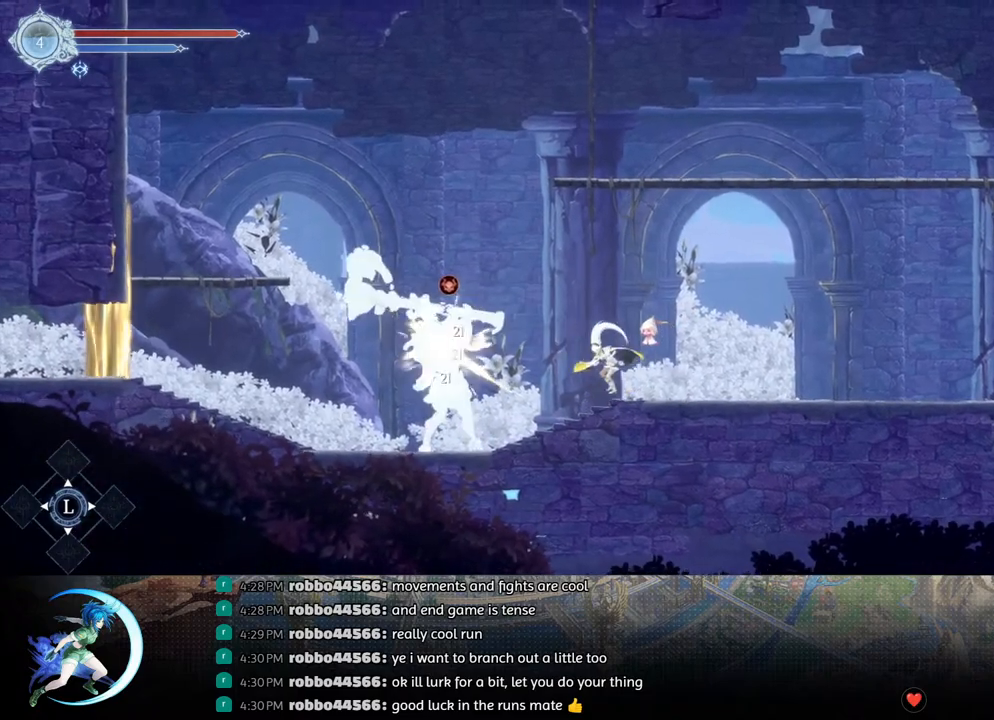
{"buttons": ["R1", "DPAD_RIGHT"], "left_stick": "center", "right_stick": "center", "events": [[33, "CROSS", "up"], [50, "DPAD_LEFT", "up"], [100, "TRIANGLE", "down"], [183, "TRIANGLE", "up"], [383, "DPAD_RIGHT", "down"], [433, "R1", "down"]]}
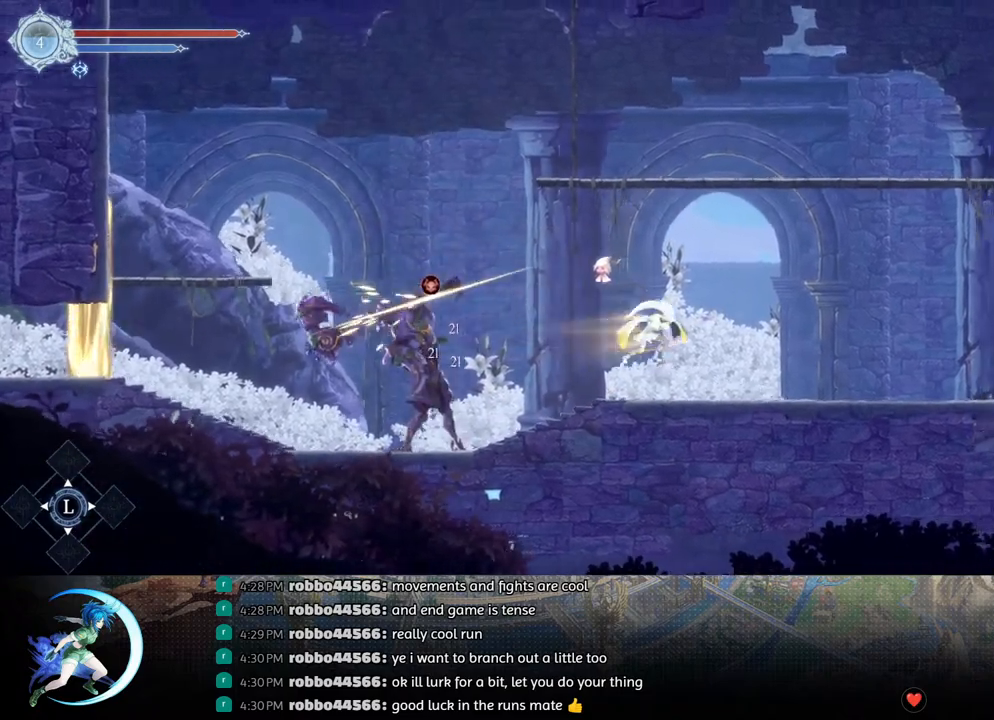
{"buttons": ["DPAD_LEFT"], "left_stick": "center", "right_stick": "center", "events": [[33, "DPAD_RIGHT", "up"], [50, "R1", "up"], [217, "DPAD_LEFT", "down"]]}
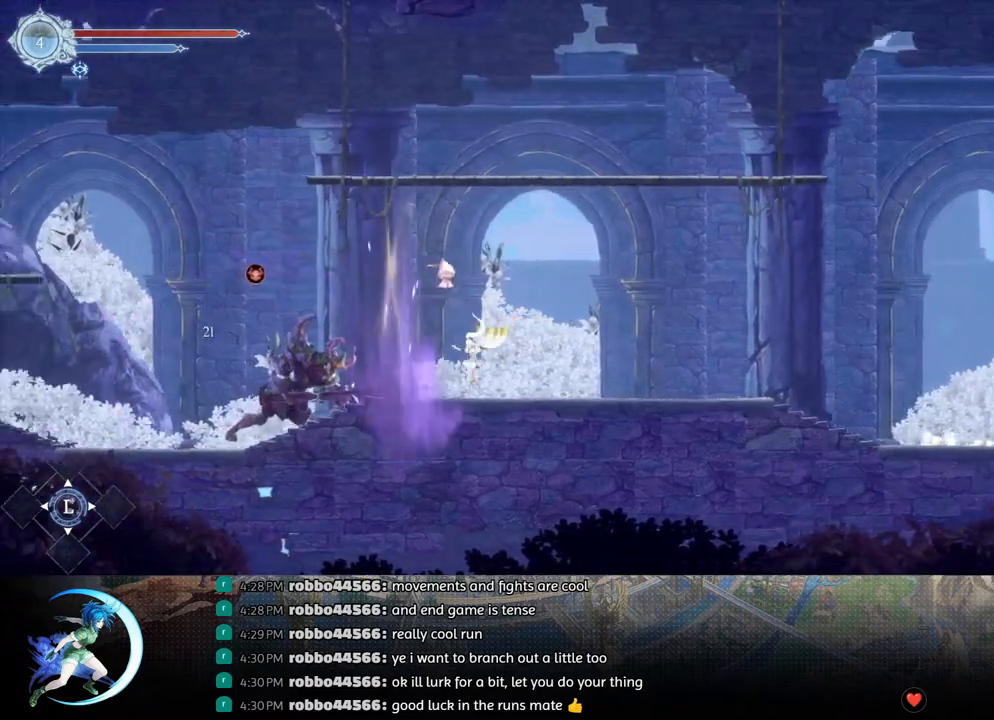
{"buttons": ["TRIANGLE"], "left_stick": "center", "right_stick": "center", "events": [[150, "TRIANGLE", "down"], [167, "DPAD_LEFT", "up"], [300, "TRIANGLE", "up"], [333, "DPAD_DOWN", "down"], [400, "DPAD_DOWN", "up"], [433, "TRIANGLE", "down"]]}
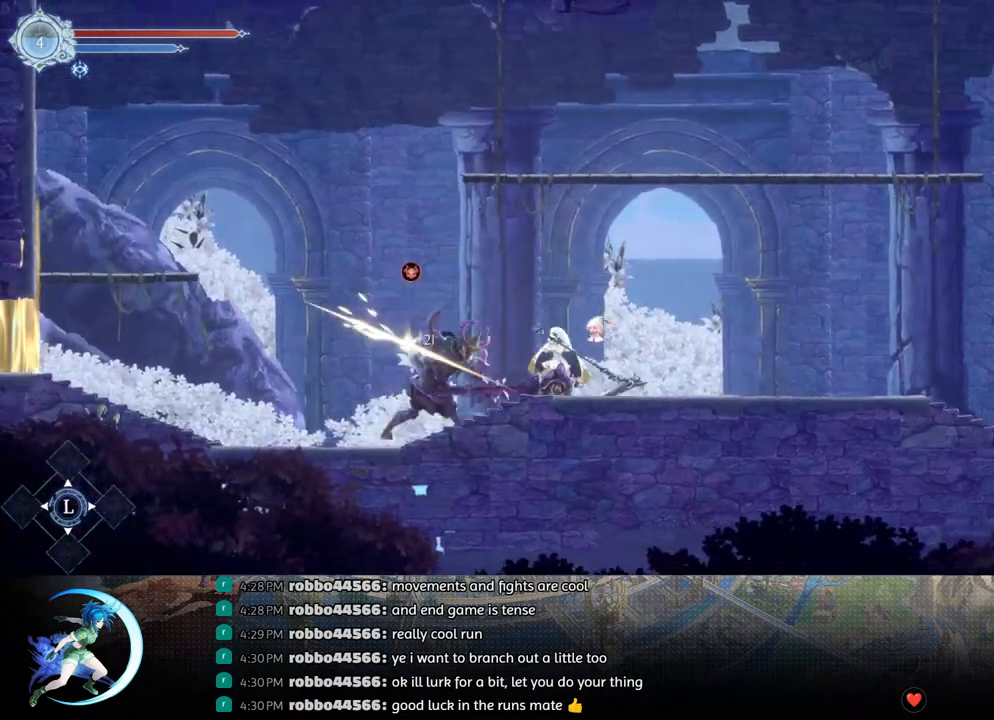
{"buttons": ["DPAD_DOWN"], "left_stick": "center", "right_stick": "center", "events": [[100, "TRIANGLE", "up"], [133, "DPAD_DOWN", "down"], [217, "DPAD_DOWN", "up"], [267, "TRIANGLE", "down"], [417, "TRIANGLE", "up"], [450, "DPAD_DOWN", "down"]]}
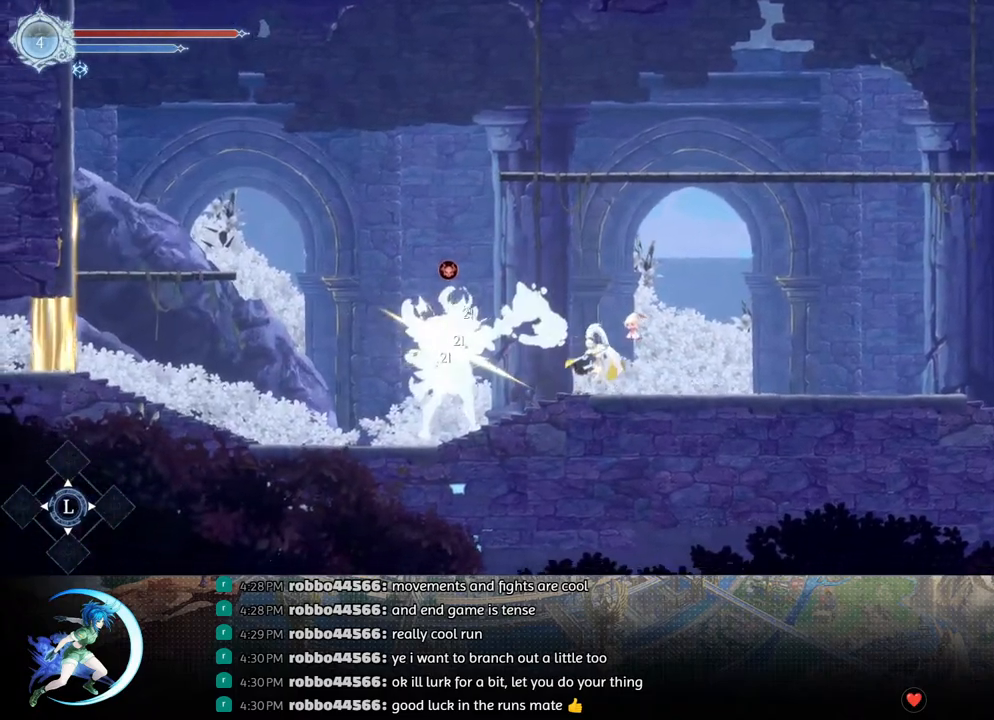
{"buttons": ["TRIANGLE"], "left_stick": "center", "right_stick": "center", "events": [[17, "DPAD_DOWN", "up"], [83, "TRIANGLE", "down"], [233, "TRIANGLE", "up"], [267, "DPAD_DOWN", "down"], [317, "DPAD_DOWN", "up"], [417, "TRIANGLE", "down"]]}
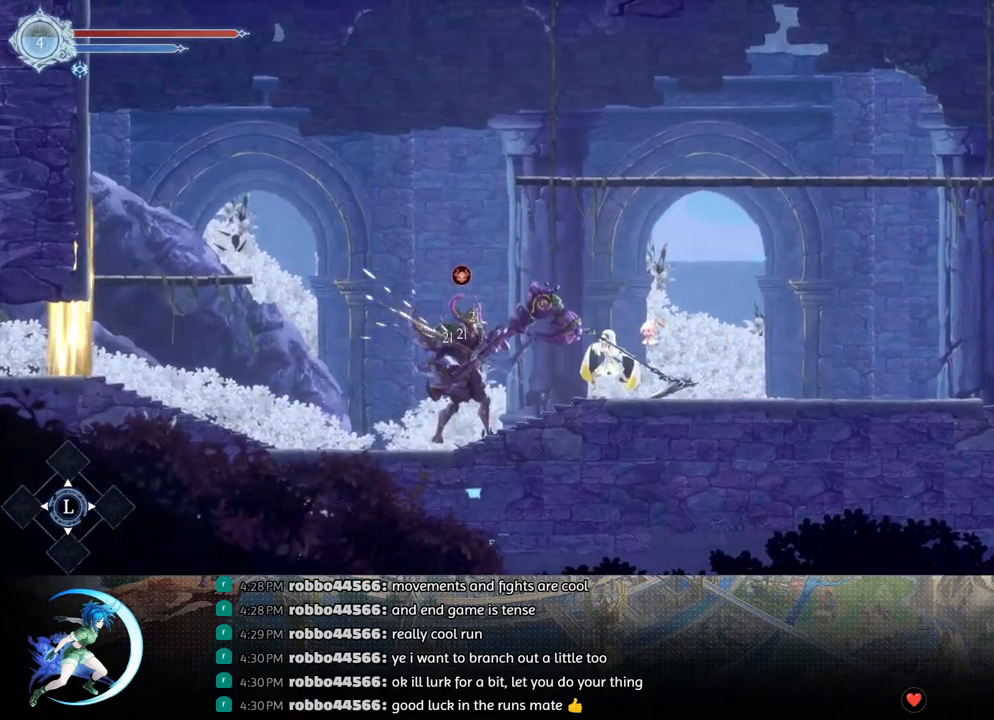
{"buttons": [], "left_stick": "center", "right_stick": "center", "events": [[50, "TRIANGLE", "up"], [83, "DPAD_DOWN", "down"], [133, "DPAD_DOWN", "up"], [250, "TRIANGLE", "down"], [400, "DPAD_DOWN", "down"], [400, "TRIANGLE", "up"], [450, "DPAD_DOWN", "up"]]}
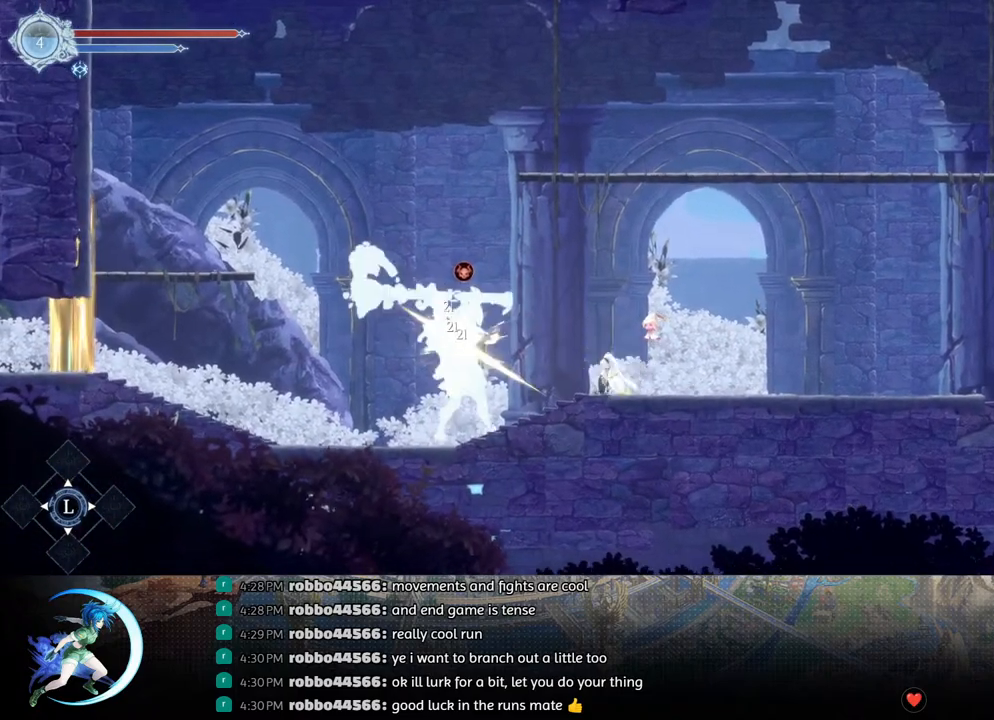
{"buttons": ["DPAD_RIGHT"], "left_stick": "center", "right_stick": "center", "events": [[50, "TRIANGLE", "down"], [167, "TRIANGLE", "up"], [267, "CROSS", "down"], [300, "DPAD_LEFT", "down"], [317, "CROSS", "up"], [383, "DPAD_LEFT", "up"], [400, "TRIANGLE", "down"], [483, "DPAD_RIGHT", "down"], [483, "TRIANGLE", "up"]]}
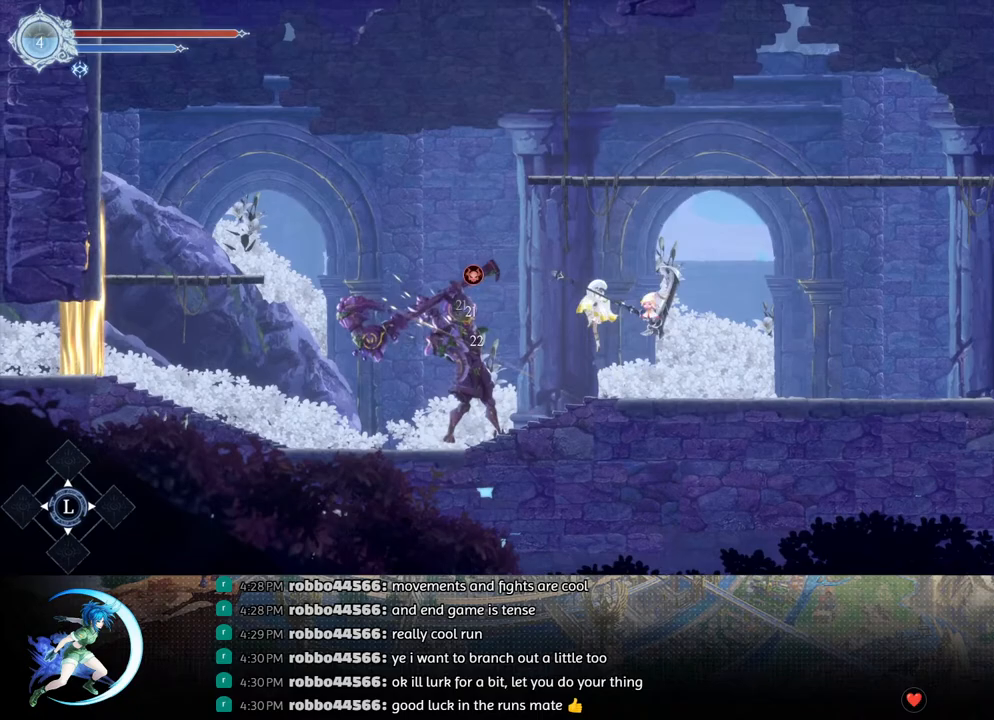
{"buttons": ["DPAD_LEFT"], "left_stick": "center", "right_stick": "center", "events": [[67, "R1", "down"], [200, "R1", "up"], [250, "DPAD_RIGHT", "up"], [367, "DPAD_LEFT", "down"]]}